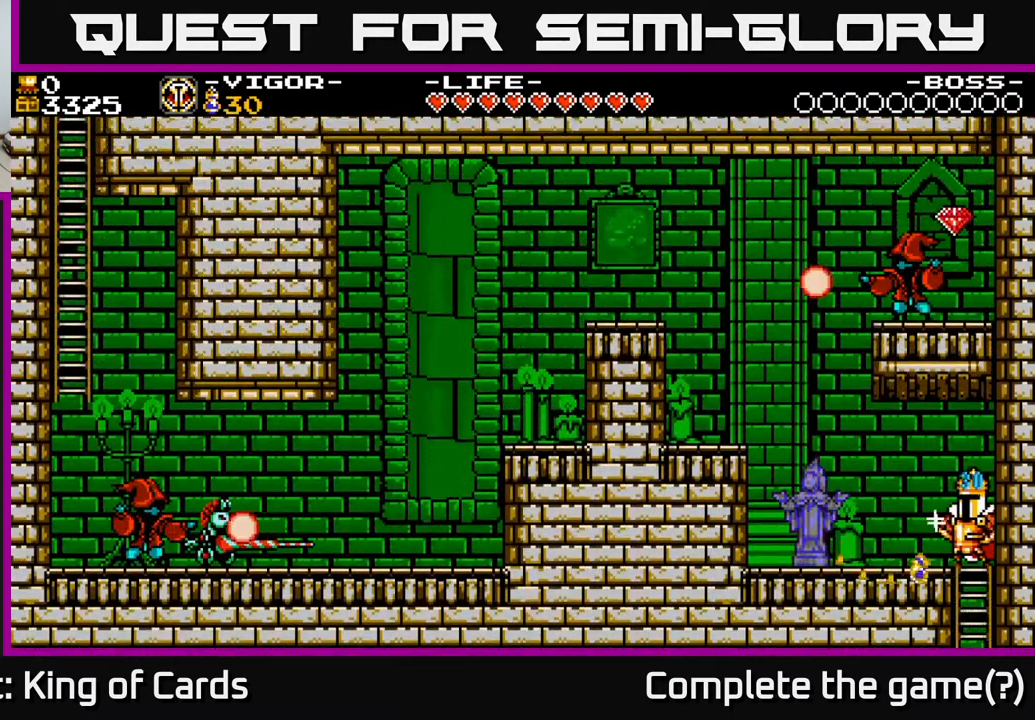
Gameplay with a controller (Xbox layout); each line is a JSON object with the inputs held at the frame after it. "events" lists button and stick changes between this image and that frame as [ms after this image, input, new state], when the widget could be followed in between. Not read: left_stick right_stick.
{"buttons": ["A", "DPAD_LEFT"], "events": [[450, "A", "down"]]}
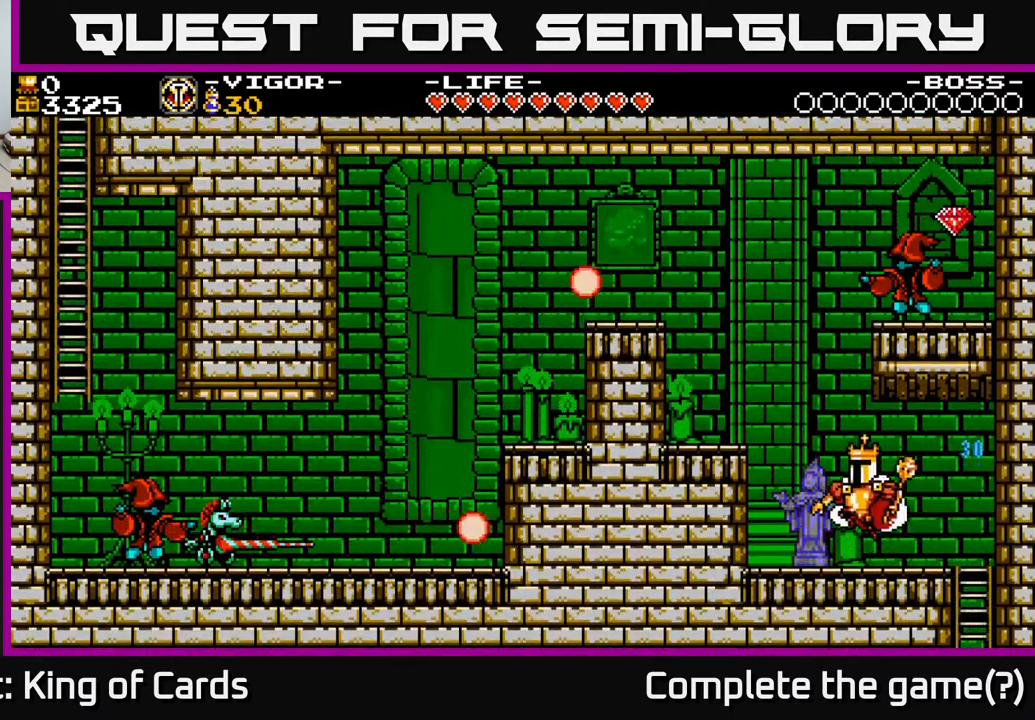
{"buttons": [], "events": [[367, "A", "up"], [400, "DPAD_LEFT", "up"]]}
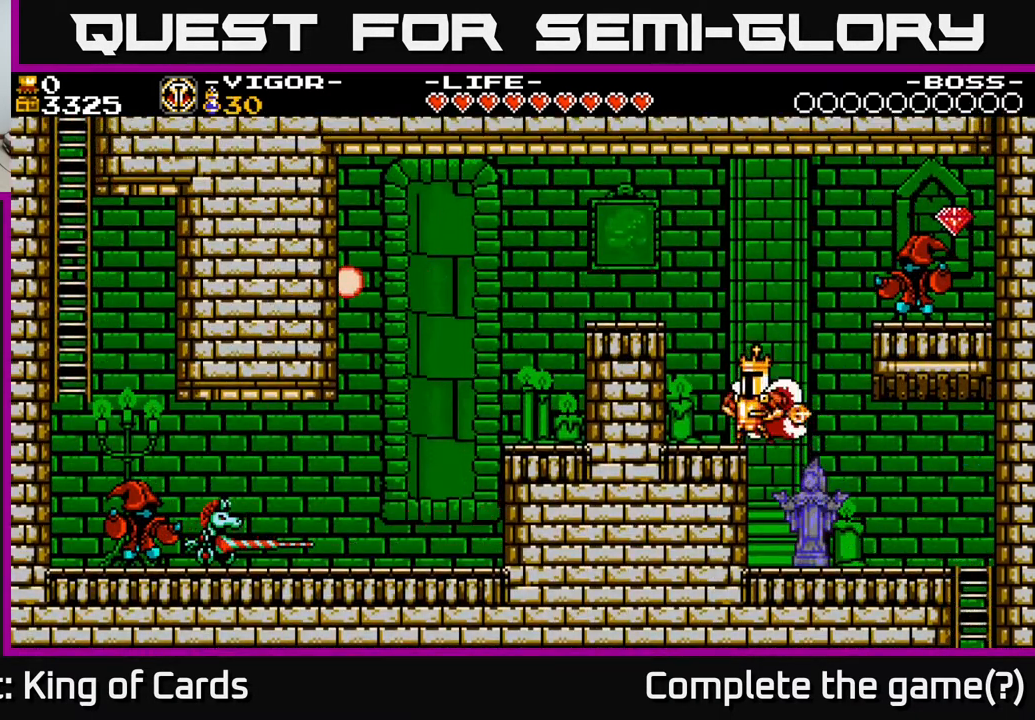
{"buttons": ["Y", "DPAD_RIGHT"], "events": [[33, "DPAD_RIGHT", "down"], [50, "A", "down"], [250, "A", "up"], [317, "Y", "down"]]}
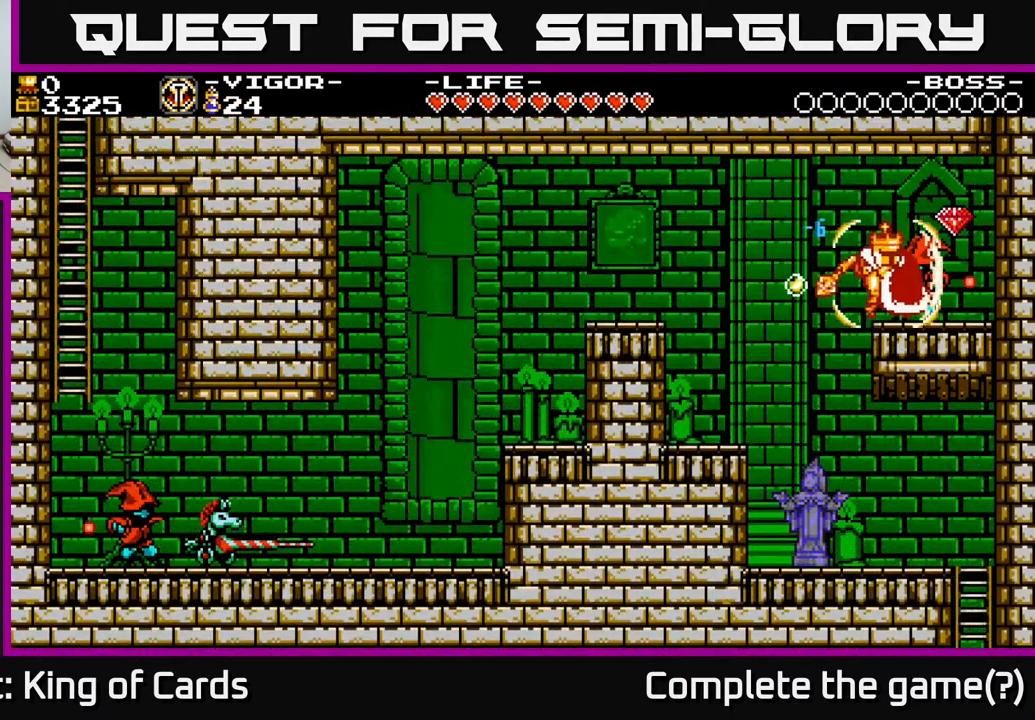
{"buttons": [], "events": [[167, "DPAD_RIGHT", "up"], [267, "Y", "up"]]}
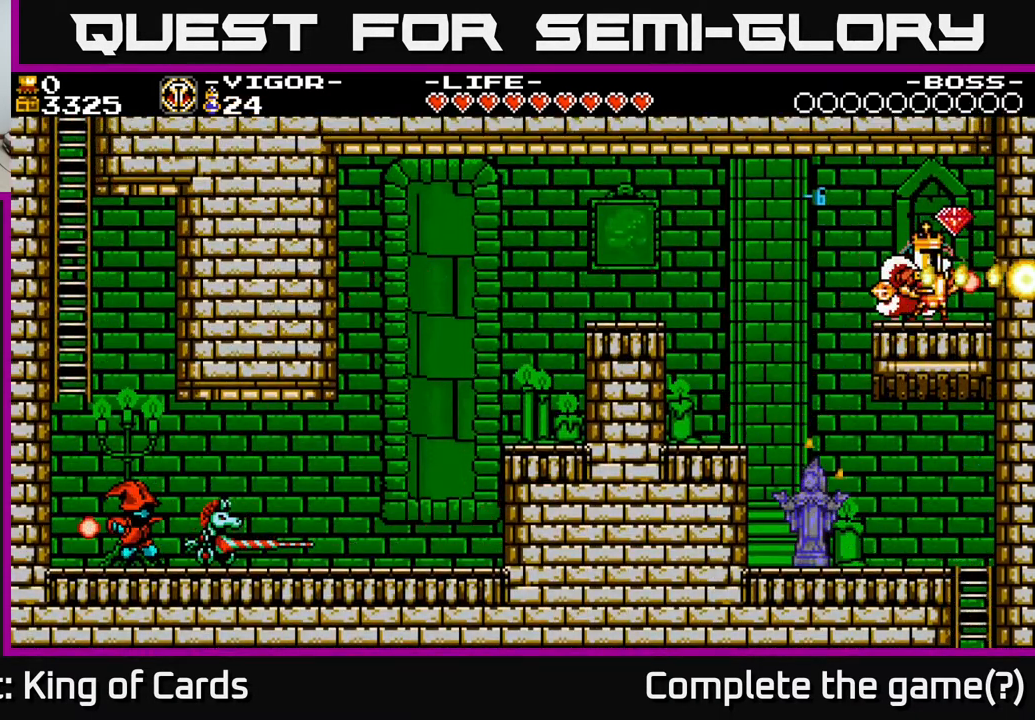
{"buttons": [], "events": [[33, "Y", "down"], [83, "DPAD_RIGHT", "down"], [167, "Y", "up"], [483, "DPAD_RIGHT", "up"]]}
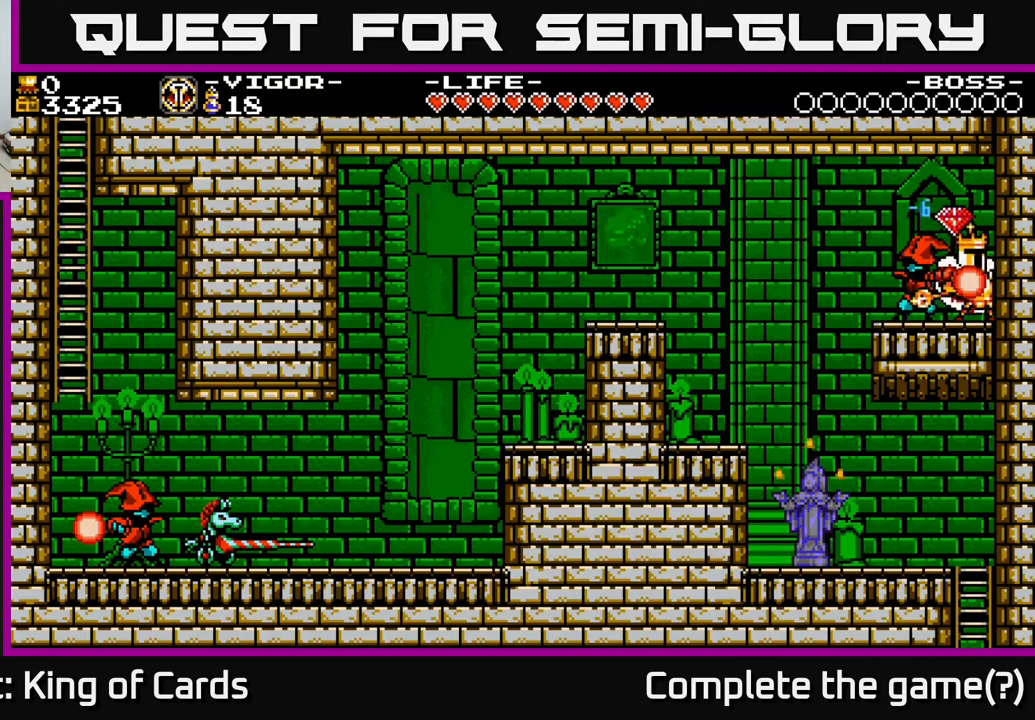
{"buttons": ["A", "DPAD_LEFT"], "events": [[117, "A", "down"], [267, "DPAD_LEFT", "down"]]}
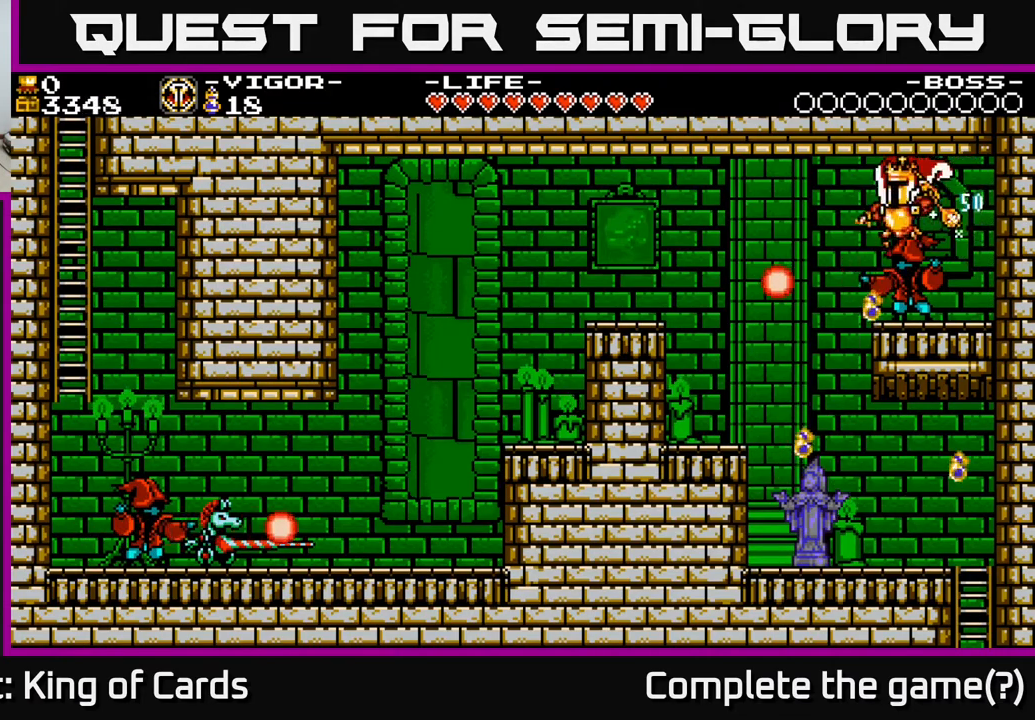
{"buttons": ["DPAD_LEFT"], "events": [[100, "A", "up"], [167, "Y", "down"], [333, "Y", "up"]]}
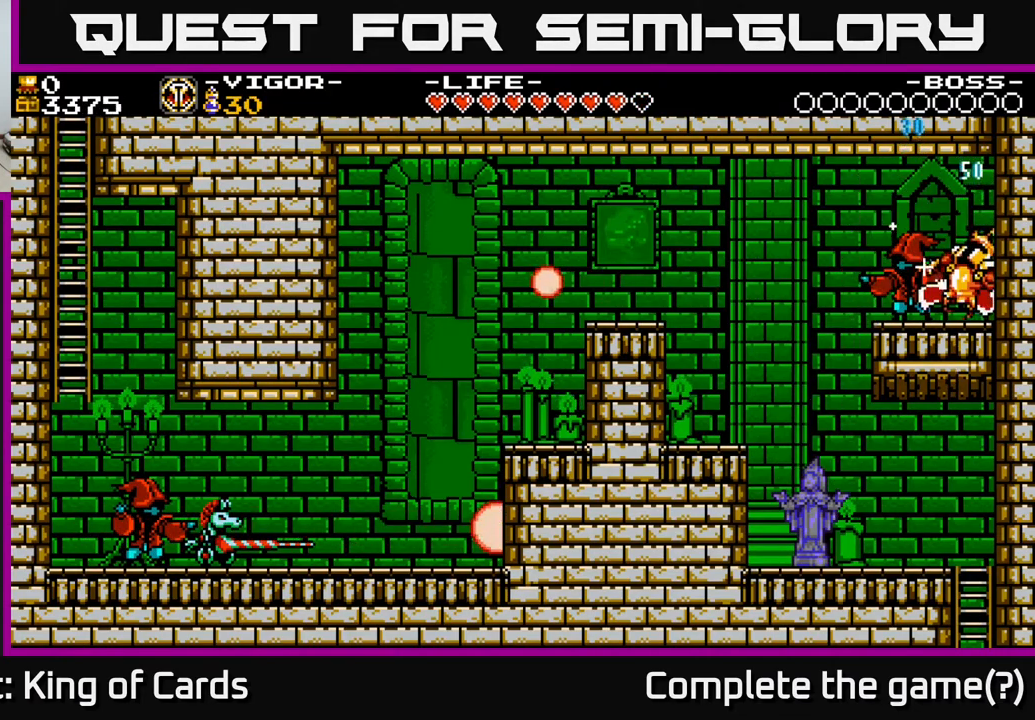
{"buttons": ["DPAD_LEFT"], "events": [[33, "Y", "down"], [183, "Y", "up"]]}
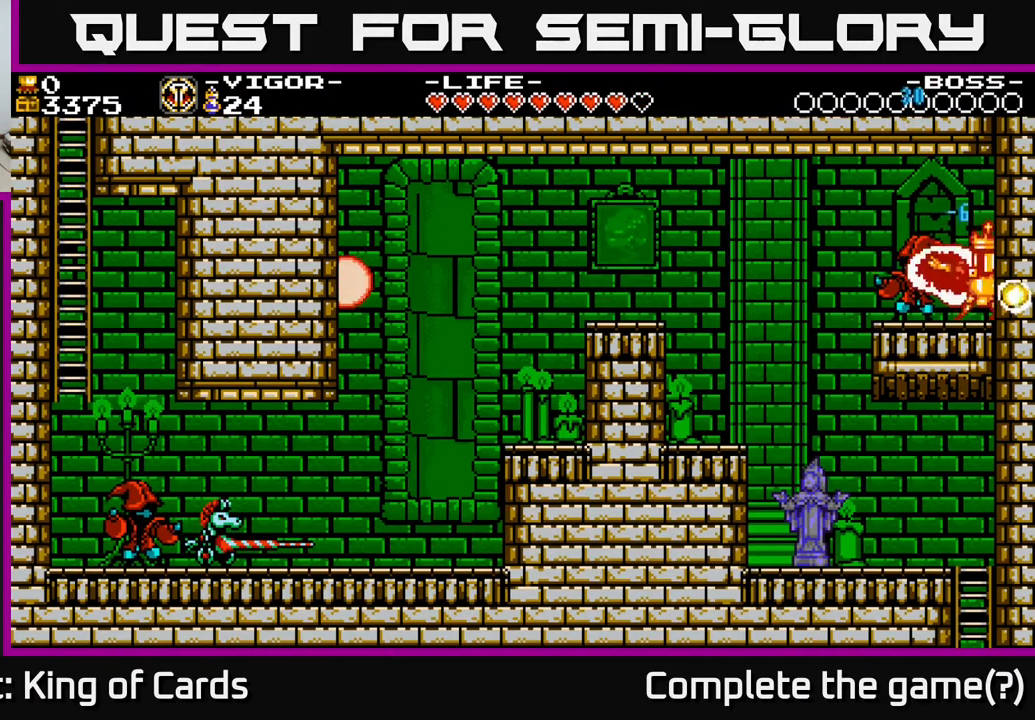
{"buttons": ["A", "DPAD_LEFT"], "events": [[233, "A", "down"]]}
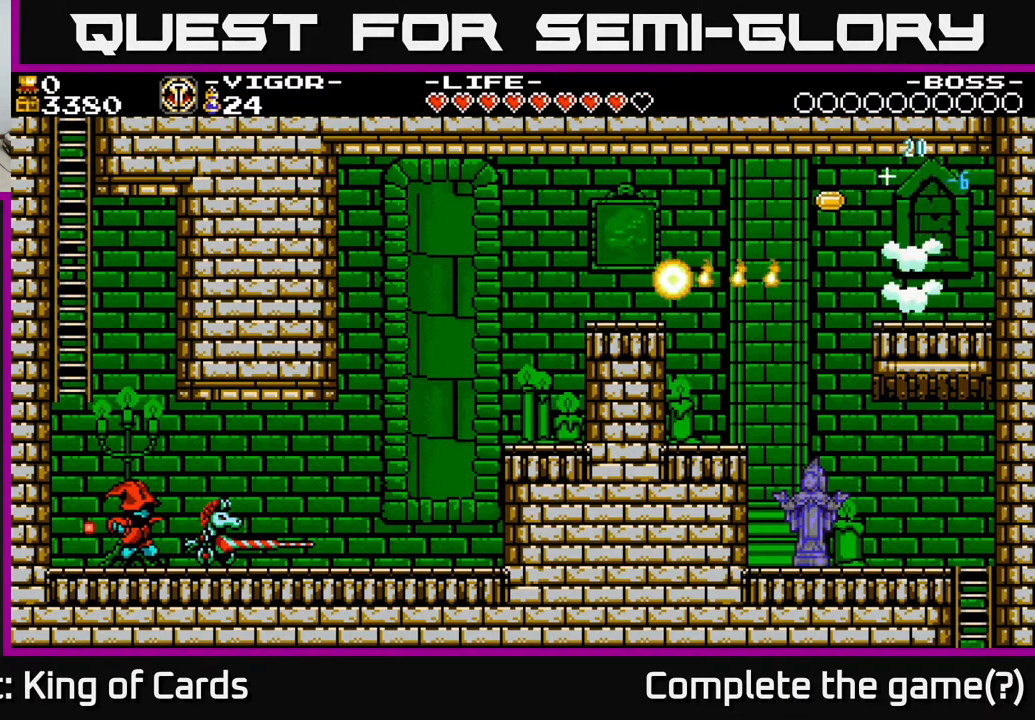
{"buttons": ["DPAD_LEFT"], "events": [[117, "A", "up"]]}
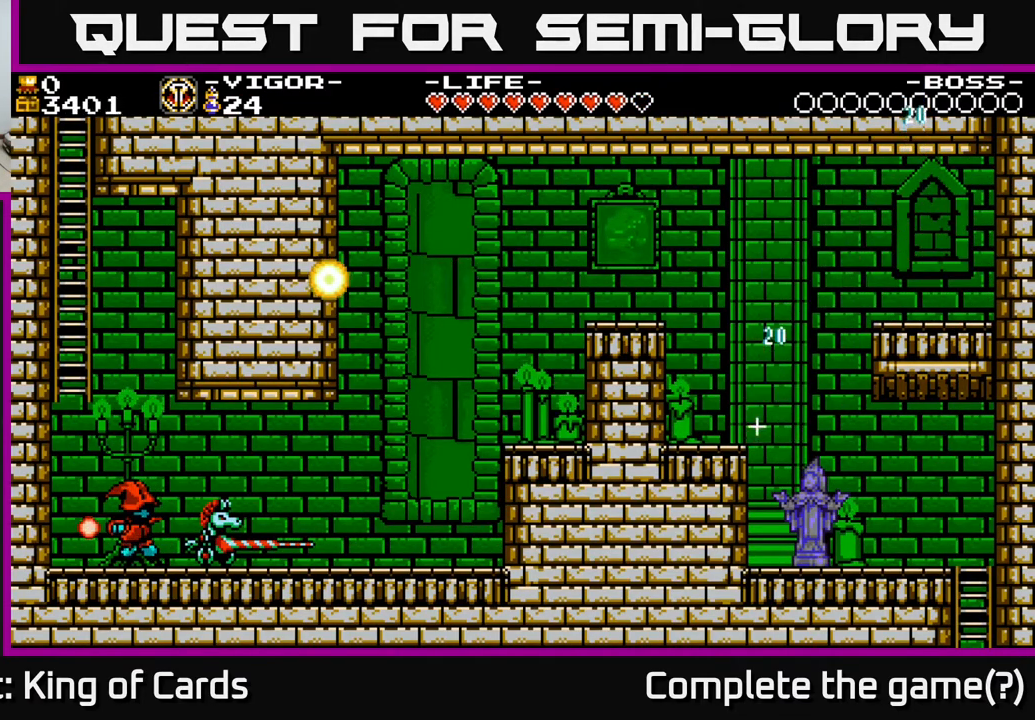
{"buttons": ["A", "DPAD_LEFT"], "events": [[150, "DPAD_LEFT", "up"], [167, "DPAD_LEFT", "down"], [250, "A", "down"]]}
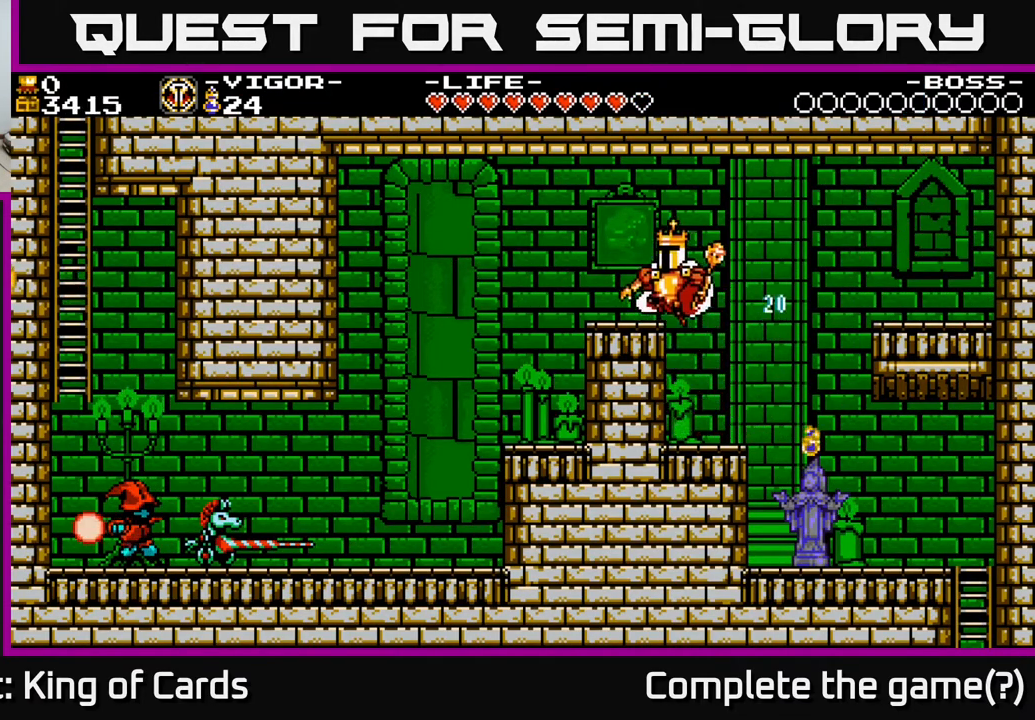
{"buttons": ["DPAD_LEFT"], "events": [[167, "A", "up"]]}
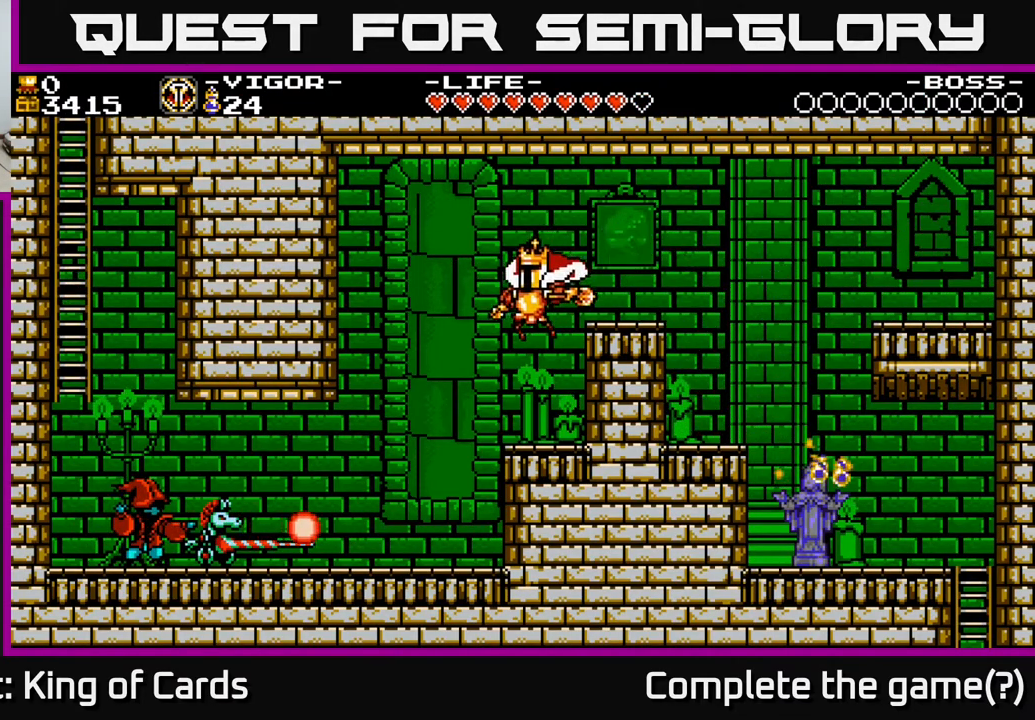
{"buttons": [], "events": [[217, "Y", "down"], [350, "Y", "up"], [433, "DPAD_LEFT", "up"]]}
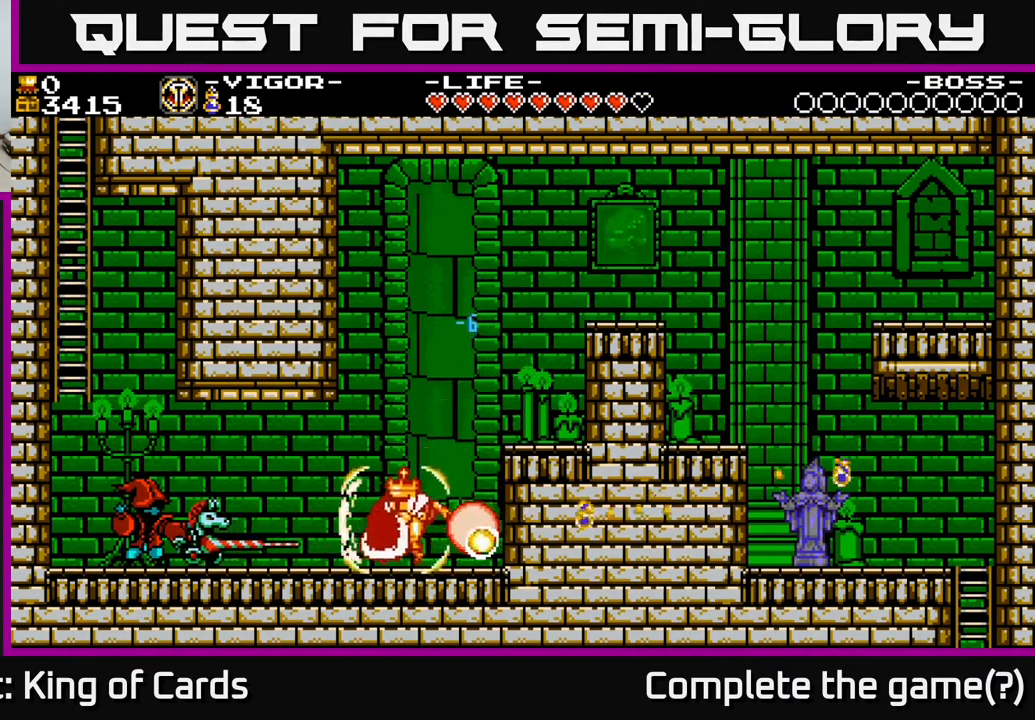
{"buttons": ["A", "DPAD_RIGHT"], "events": [[250, "DPAD_RIGHT", "down"], [350, "A", "down"]]}
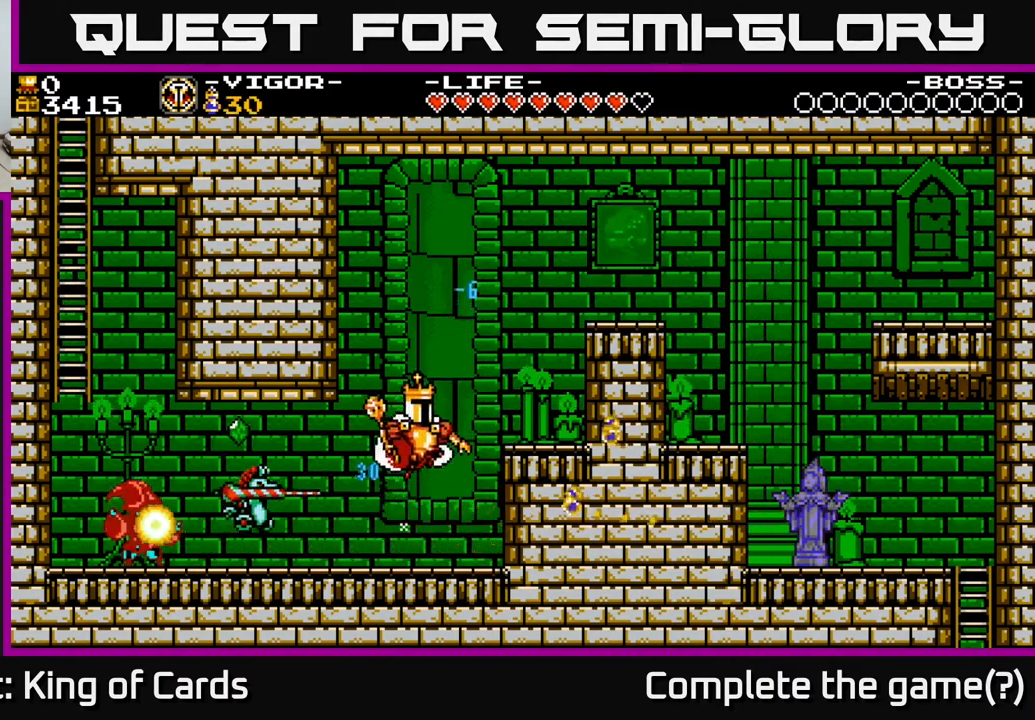
{"buttons": ["DPAD_LEFT"], "events": [[33, "DPAD_RIGHT", "up"], [83, "A", "up"], [233, "DPAD_LEFT", "down"], [333, "DPAD_LEFT", "up"], [483, "DPAD_LEFT", "down"]]}
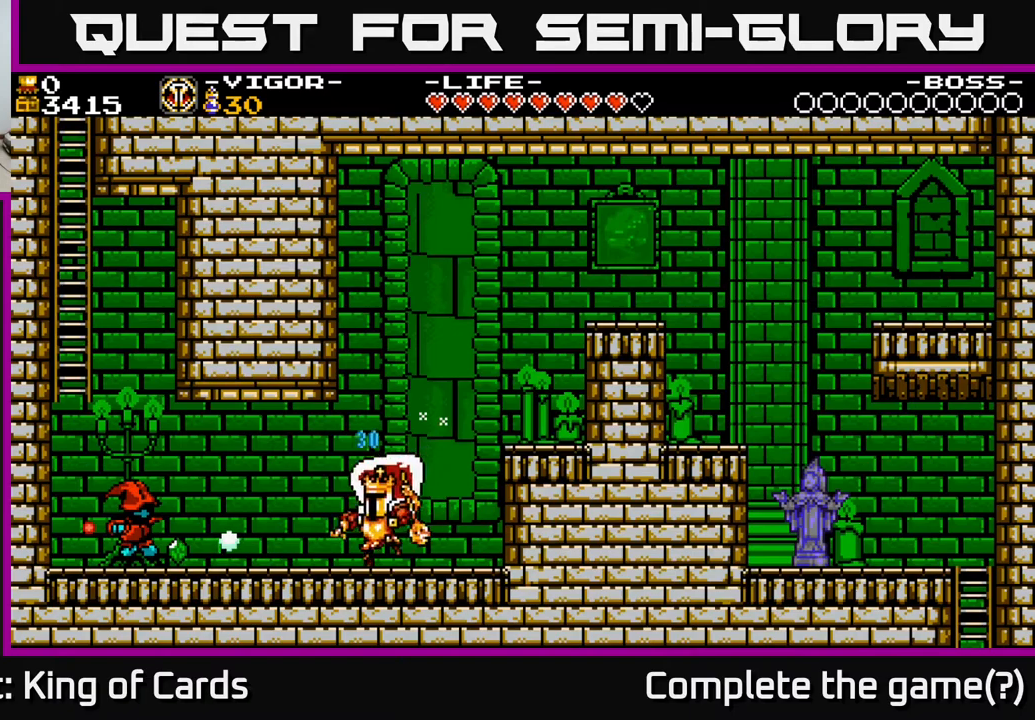
{"buttons": [], "events": [[183, "Y", "down"], [200, "DPAD_LEFT", "up"], [350, "Y", "up"]]}
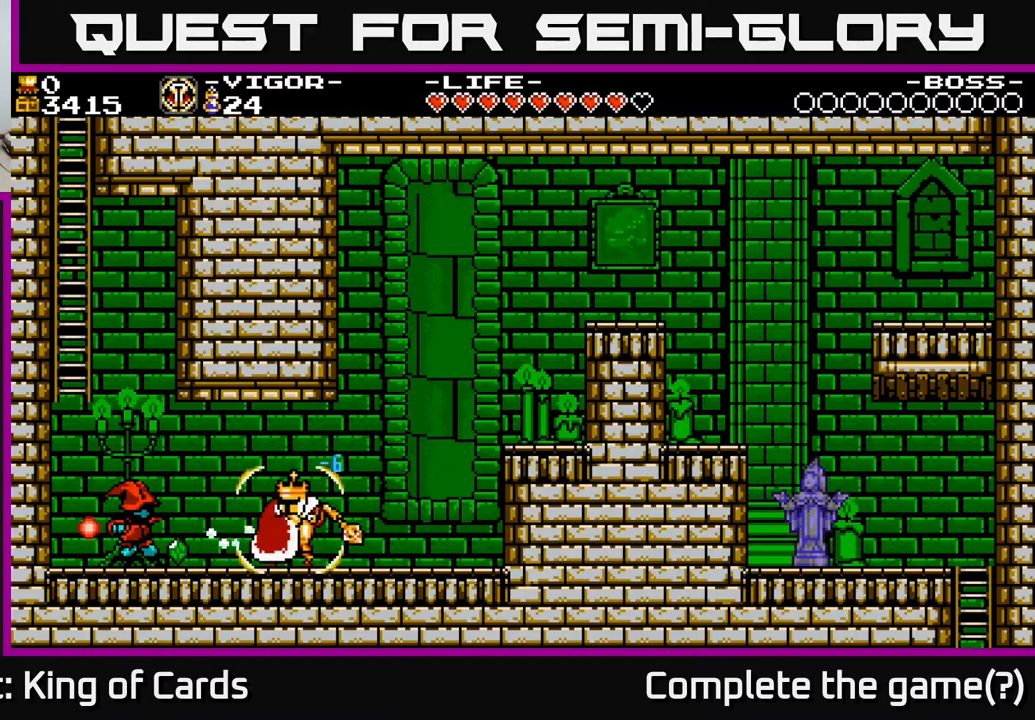
{"buttons": ["DPAD_LEFT"], "events": [[33, "DPAD_RIGHT", "down"], [450, "DPAD_RIGHT", "up"], [500, "DPAD_LEFT", "down"]]}
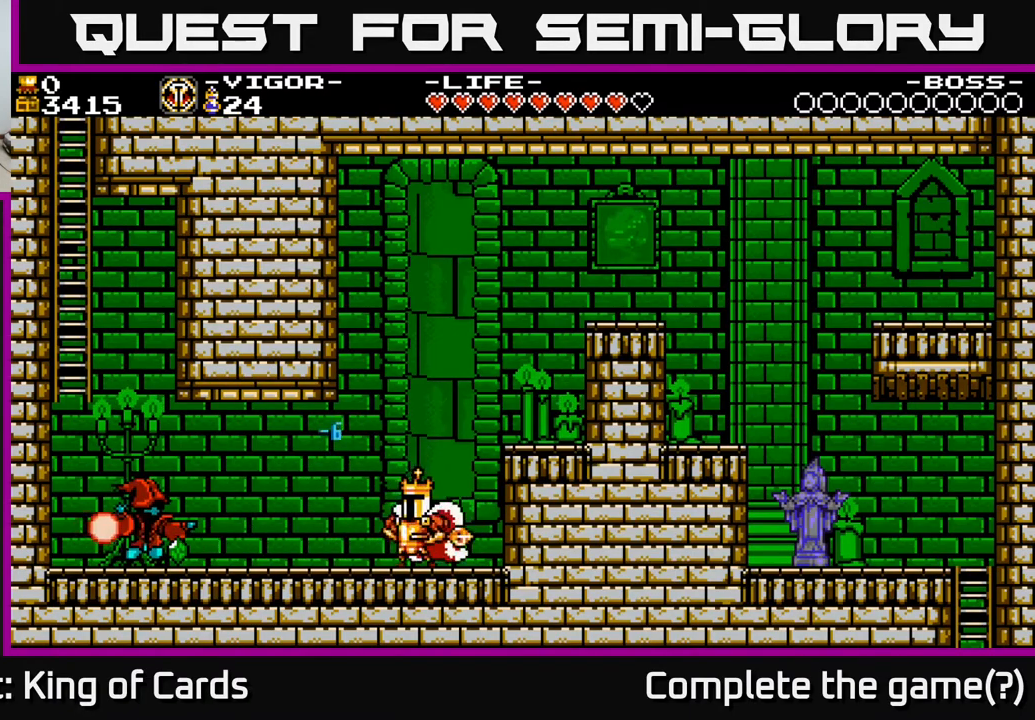
{"buttons": ["DPAD_LEFT"], "events": [[217, "Y", "down"], [367, "Y", "up"]]}
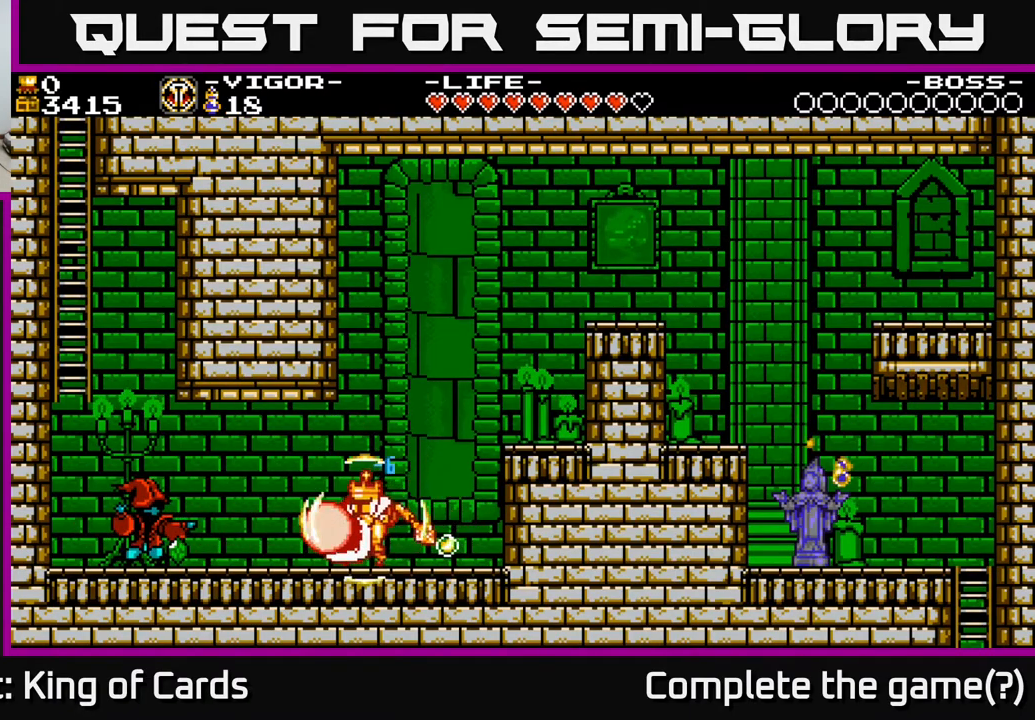
{"buttons": ["DPAD_LEFT"], "events": []}
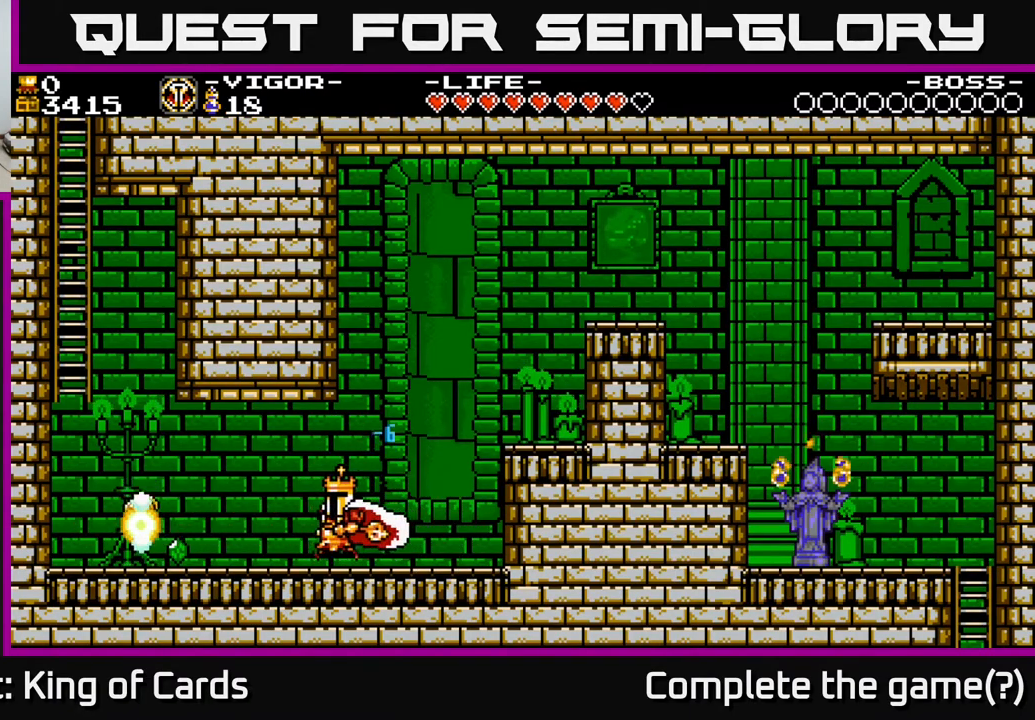
{"buttons": ["DPAD_LEFT"], "events": []}
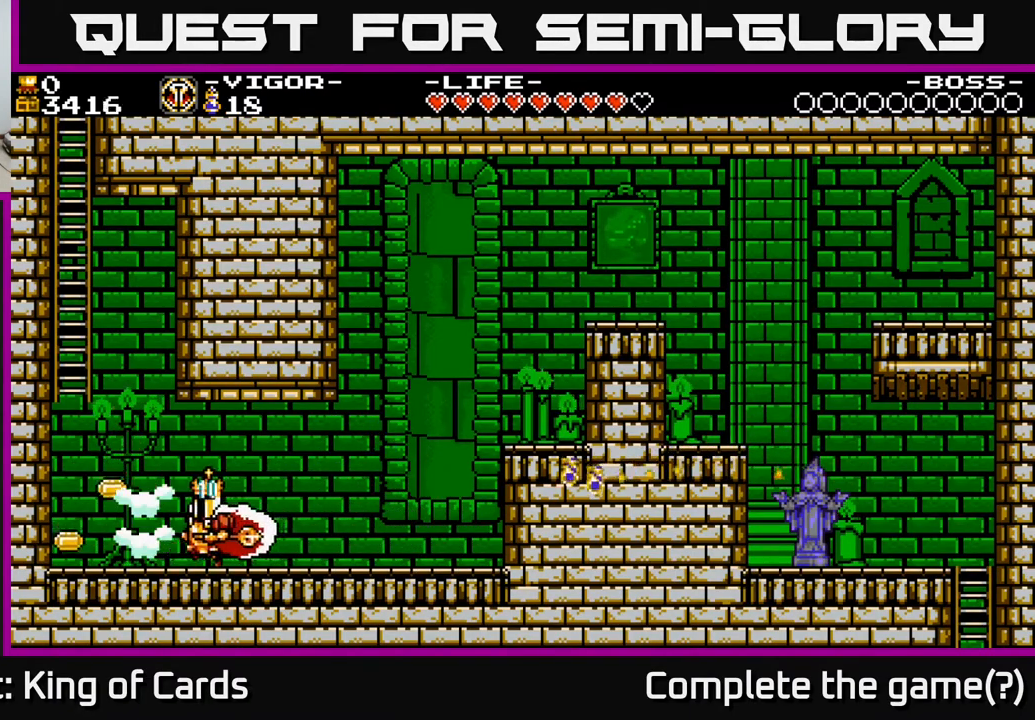
{"buttons": ["A", "DPAD_LEFT"], "events": [[467, "A", "down"]]}
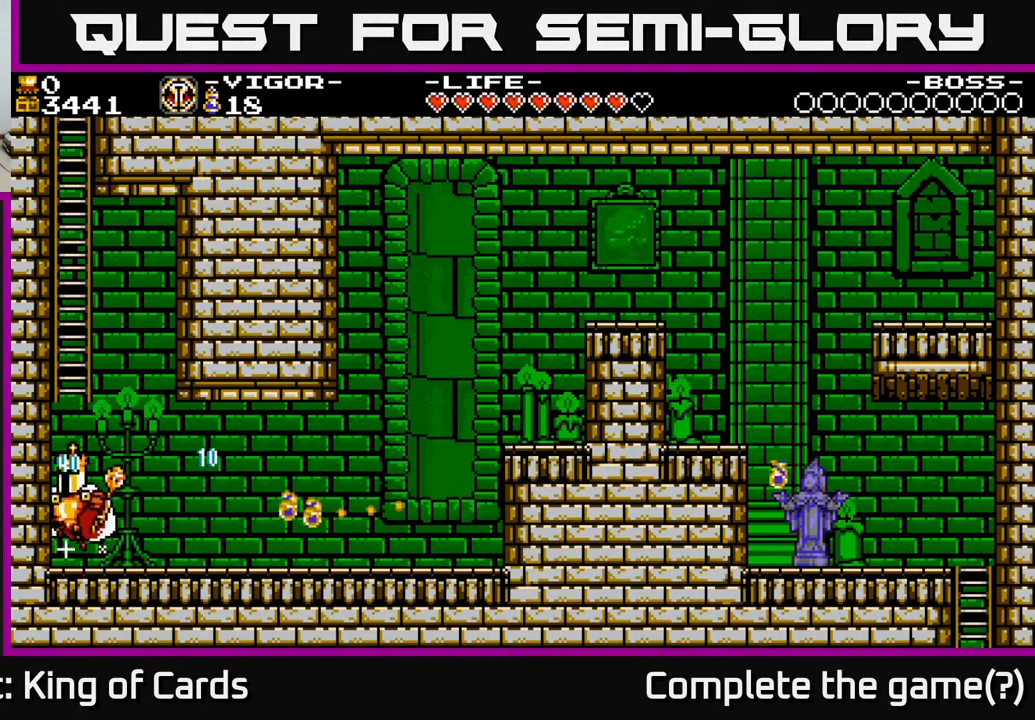
{"buttons": ["DPAD_UP"], "events": [[67, "DPAD_LEFT", "up"], [200, "DPAD_UP", "down"], [467, "A", "up"]]}
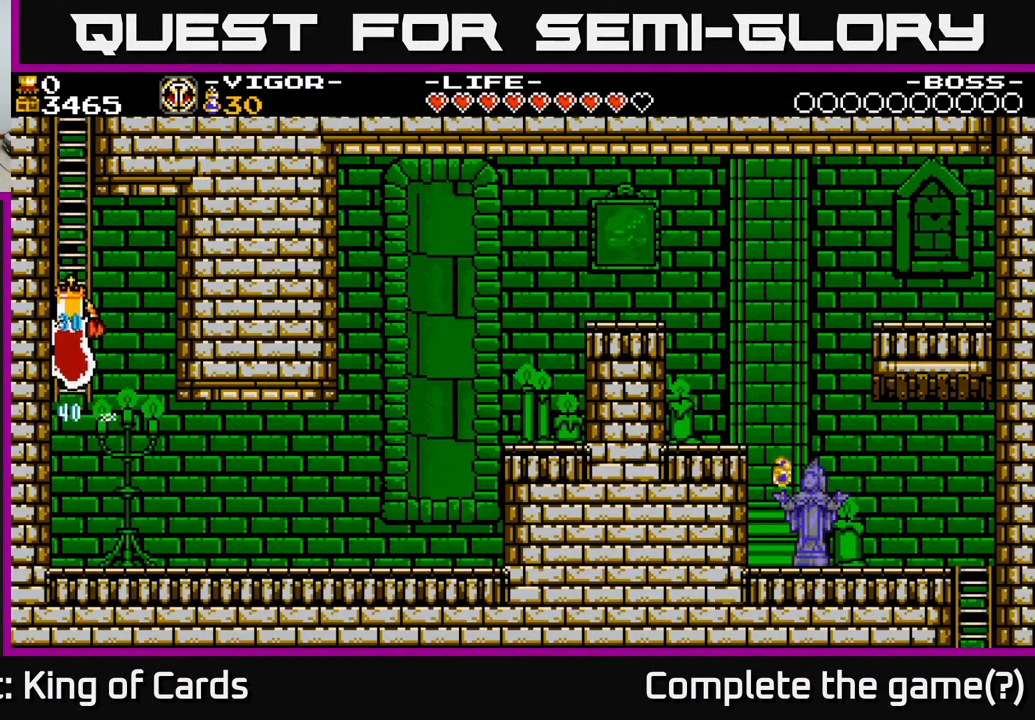
{"buttons": ["DPAD_UP"], "events": []}
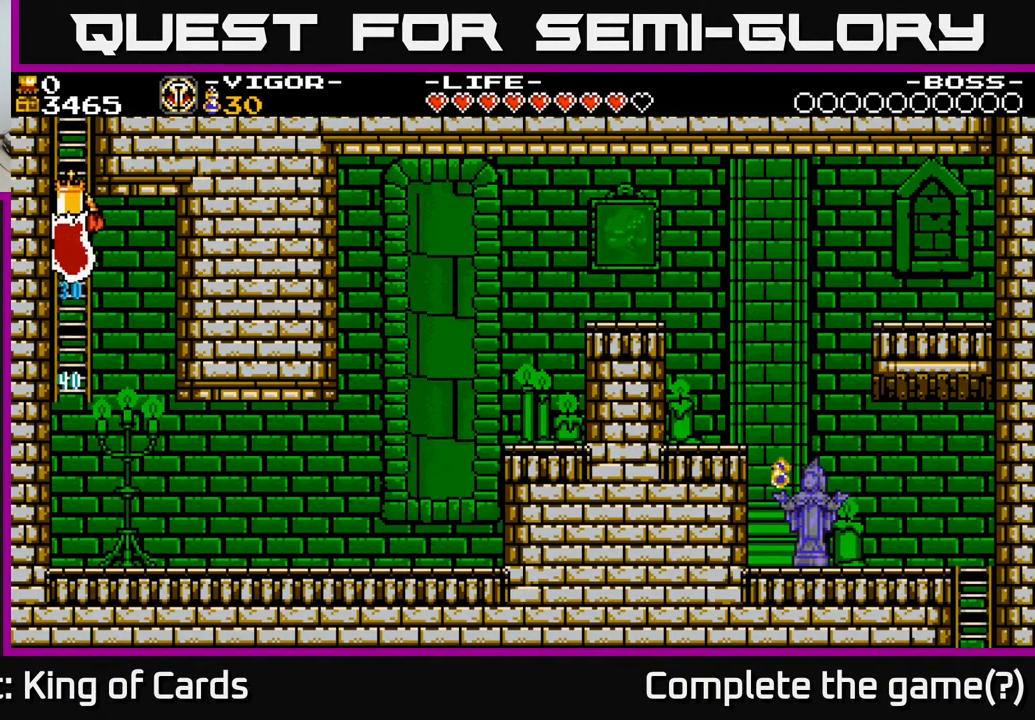
{"buttons": ["DPAD_UP"], "events": []}
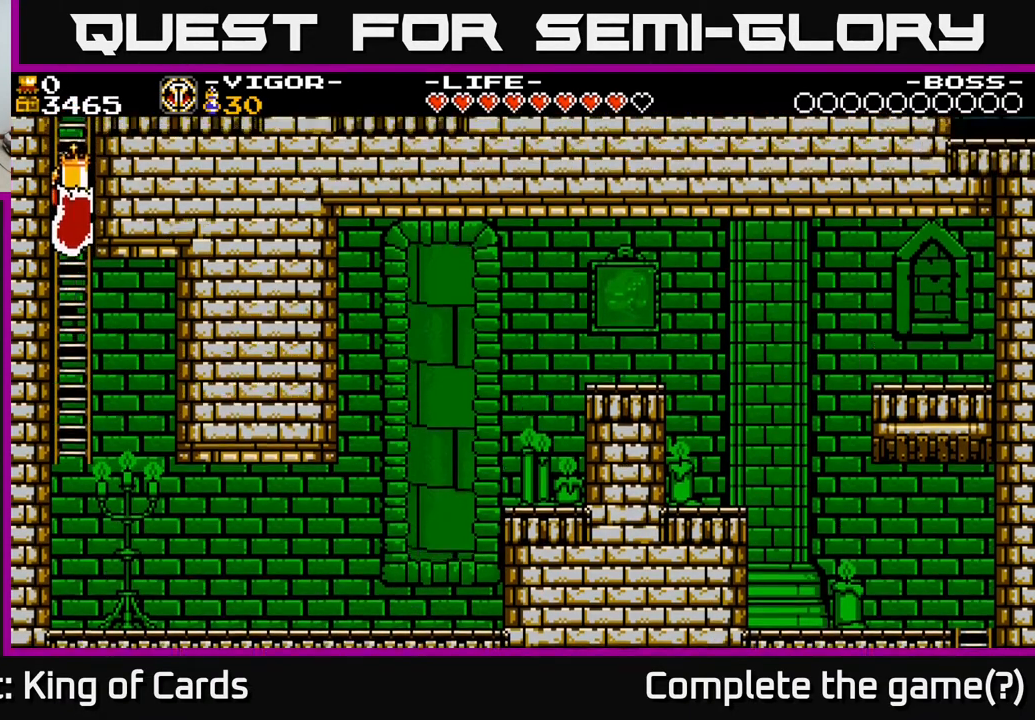
{"buttons": ["DPAD_UP"], "events": []}
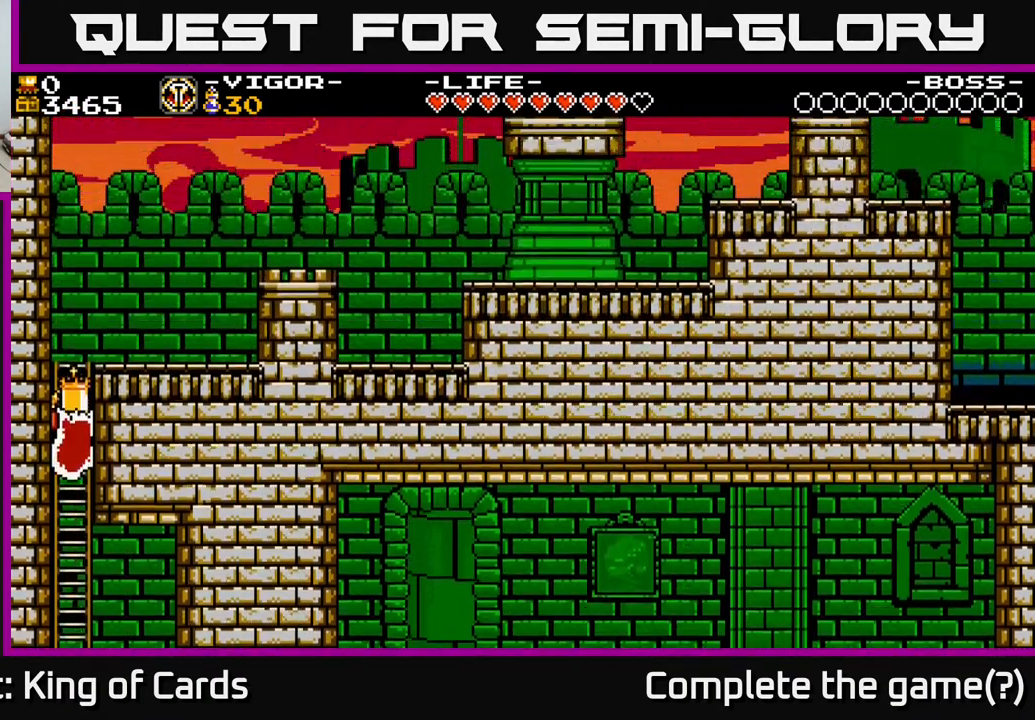
{"buttons": ["DPAD_UP", "DPAD_RIGHT"], "events": [[500, "DPAD_RIGHT", "down"]]}
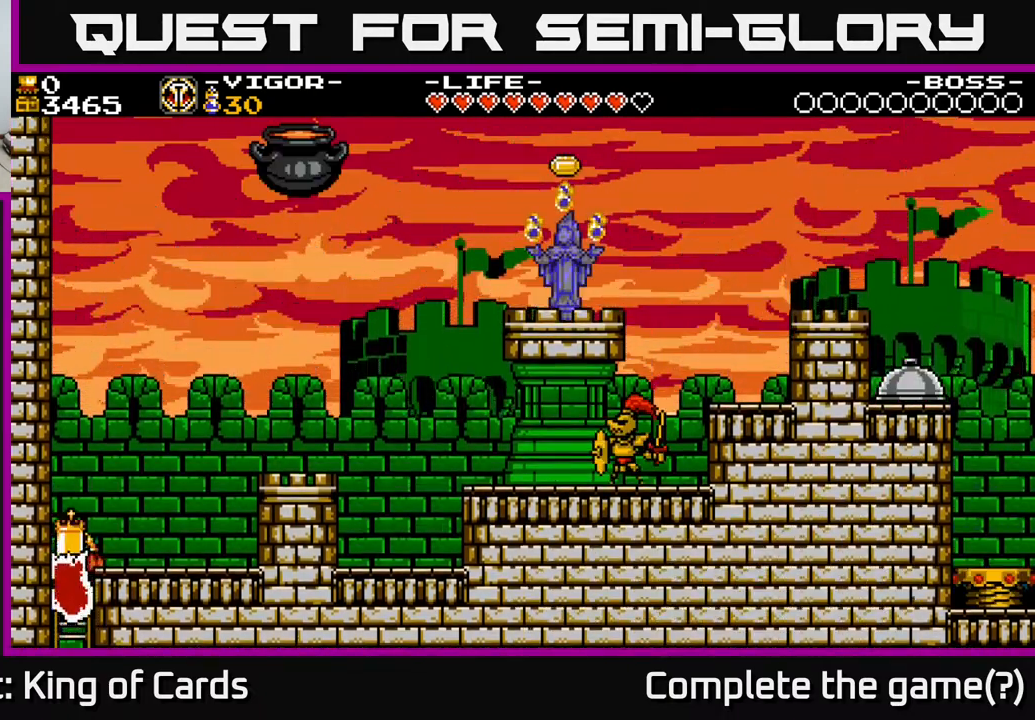
{"buttons": ["A", "DPAD_RIGHT"], "events": [[217, "DPAD_UP", "up"], [450, "A", "down"]]}
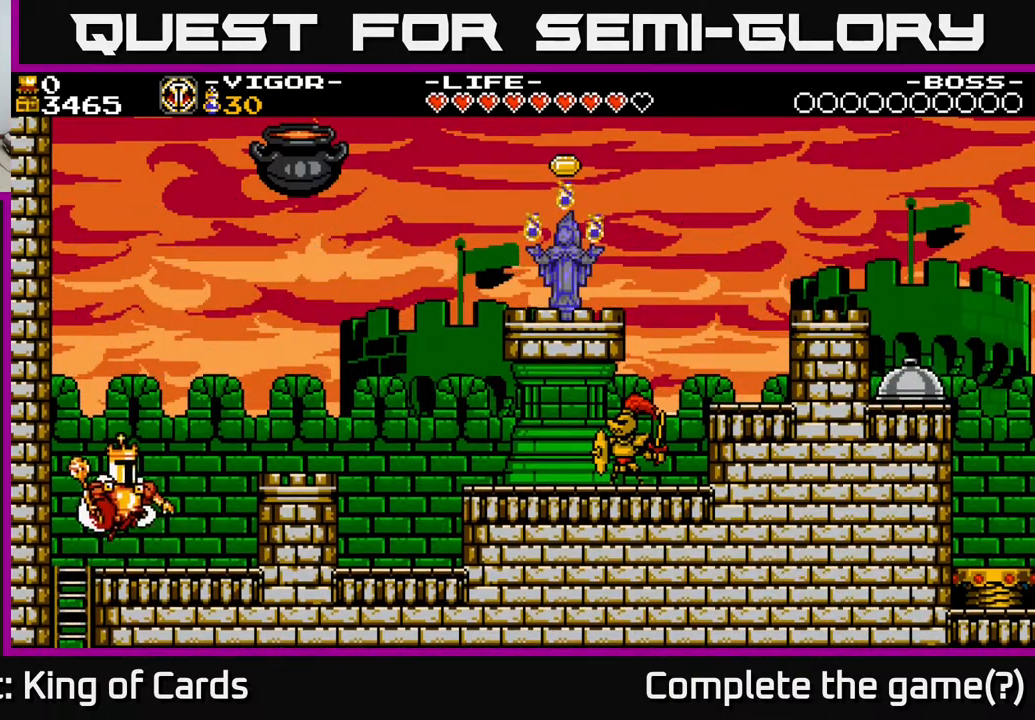
{"buttons": ["A", "DPAD_RIGHT"], "events": []}
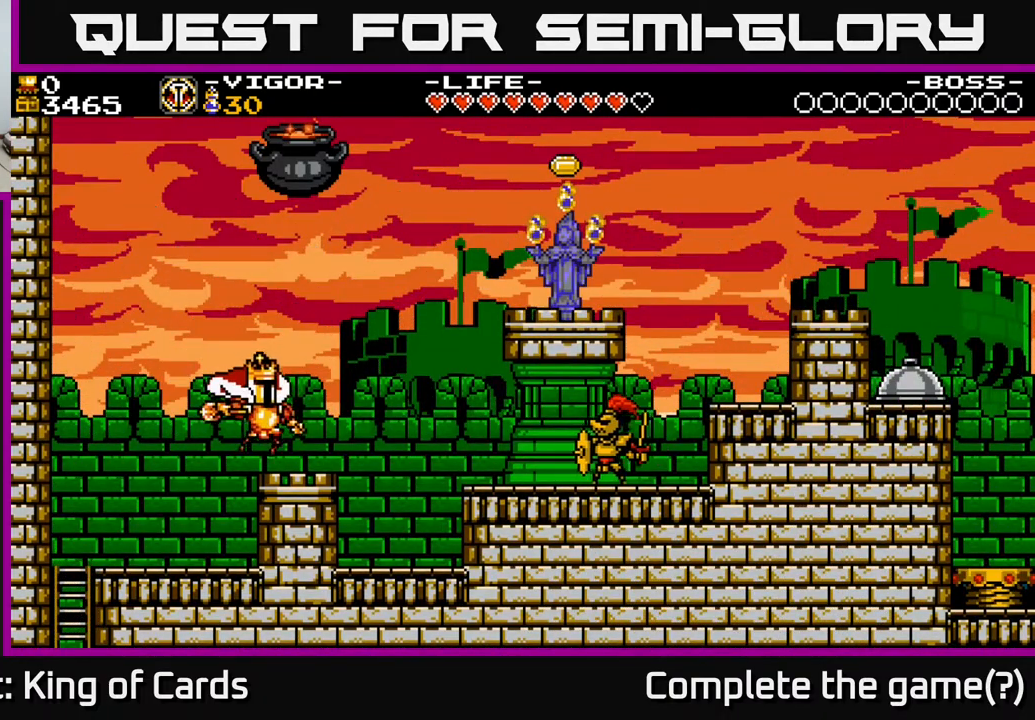
{"buttons": ["DPAD_RIGHT"], "events": [[17, "A", "up"], [200, "A", "down"], [317, "A", "up"]]}